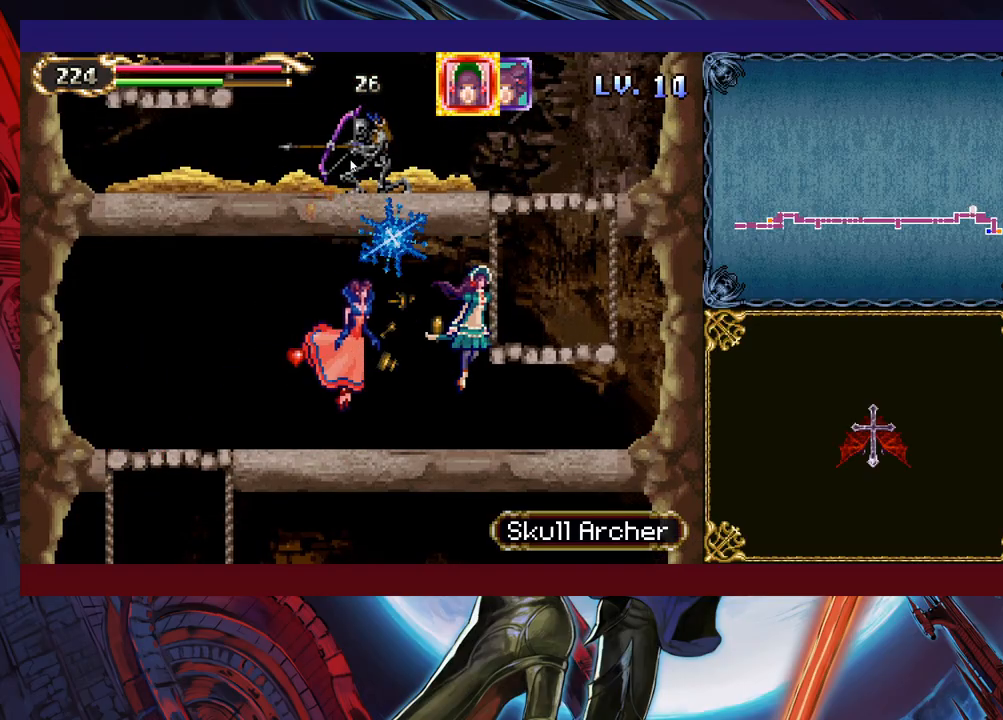
Gameplay with a controller (Xbox layout); each line is a JSON object with the inputs held at the frame after it. "events" lists button and stick changes between this image and that frame as [ms after this image, input, new state], when the widget could be followed in between. Not read: L2 R2.
{"buttons": [], "left_stick": "up", "right_stick": "center", "events": [[333, "left_stick", "up"]]}
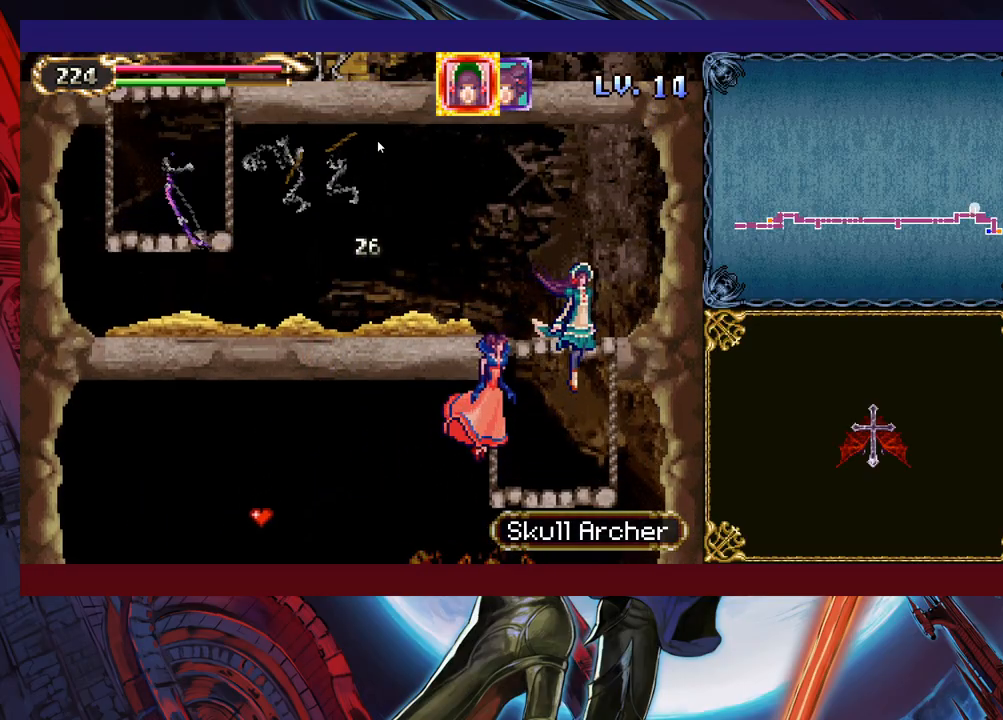
{"buttons": [], "left_stick": "up-left", "right_stick": "center", "events": [[83, "left_stick", "up-left"]]}
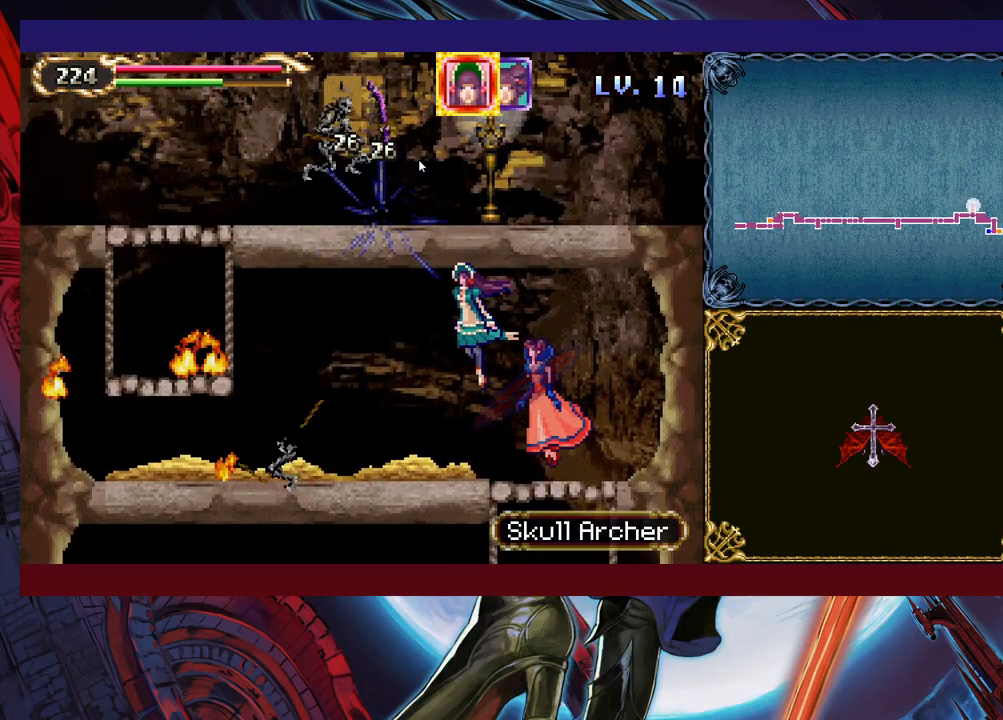
{"buttons": [], "left_stick": "up-left", "right_stick": "center", "events": []}
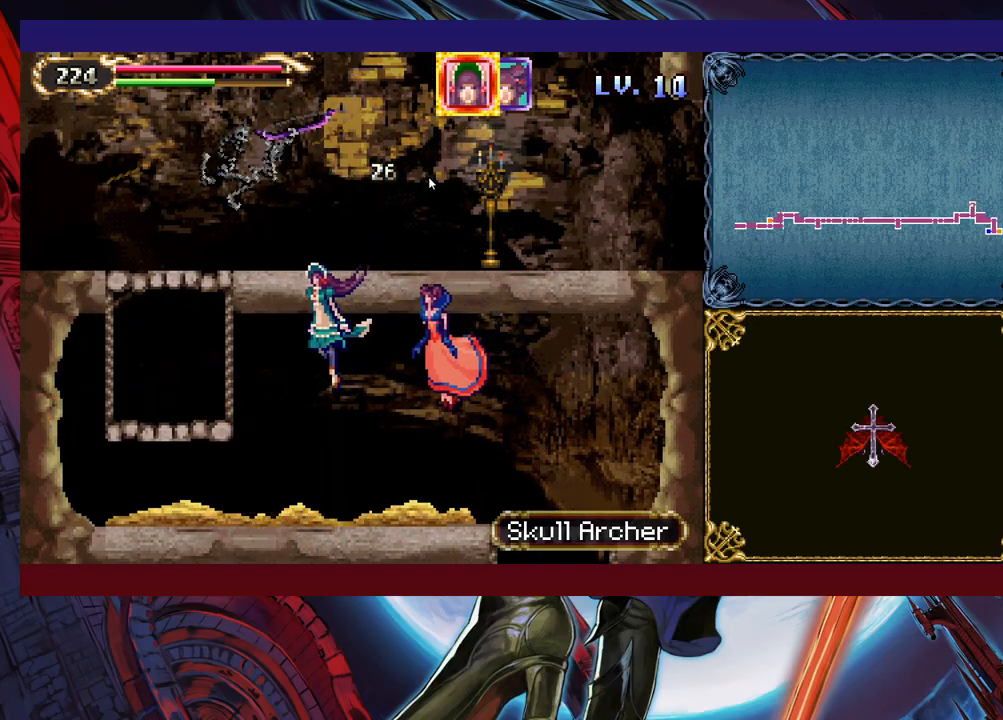
{"buttons": [], "left_stick": "up-left", "right_stick": "center", "events": []}
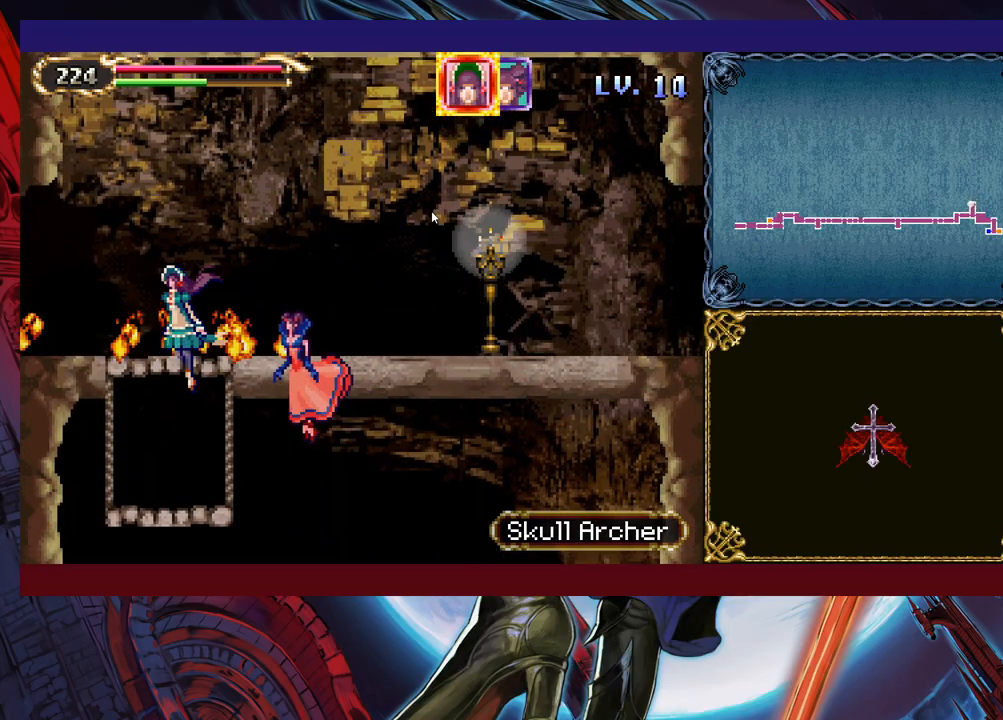
{"buttons": [], "left_stick": "down-left", "right_stick": "center", "events": [[283, "left_stick", "down-left"]]}
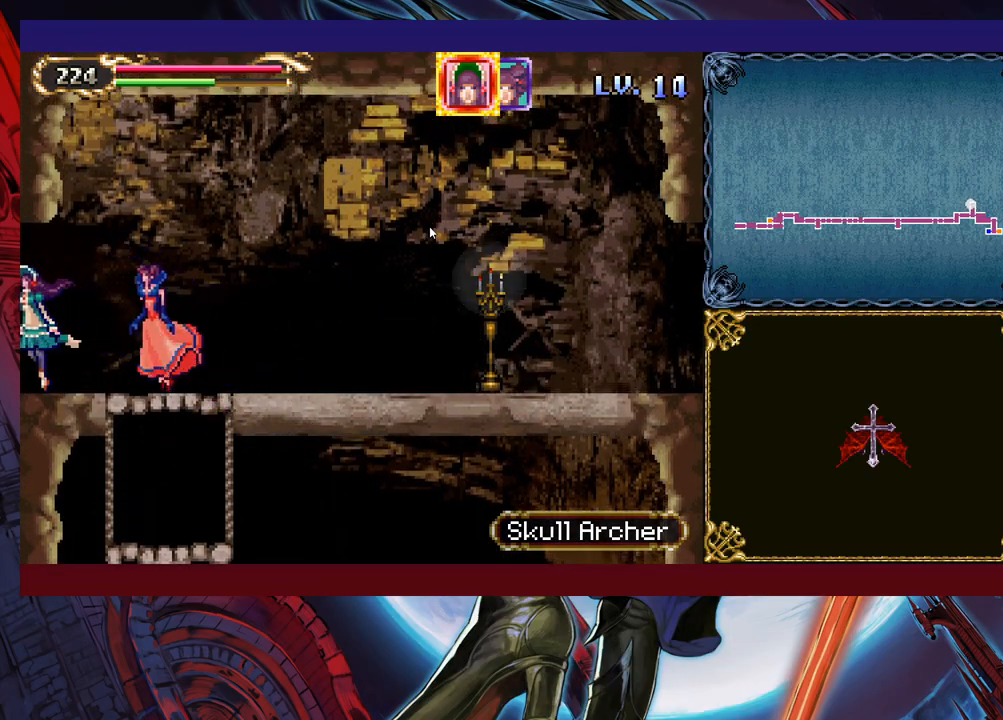
{"buttons": [], "left_stick": "down-left", "right_stick": "center", "events": []}
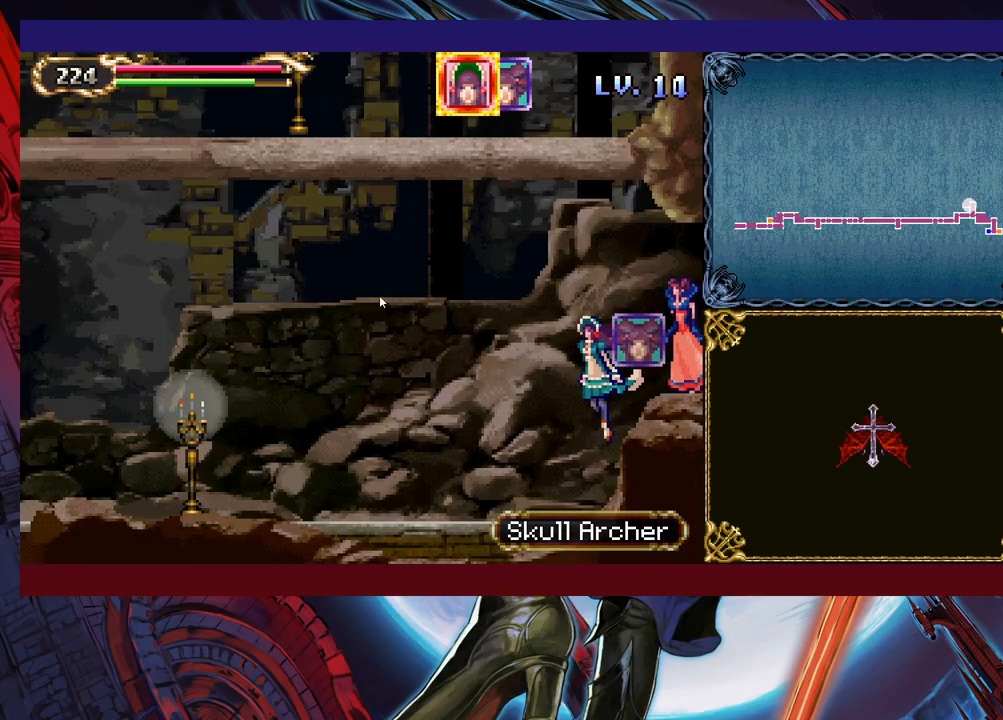
{"buttons": [], "left_stick": "left", "right_stick": "center", "events": [[433, "left_stick", "left"]]}
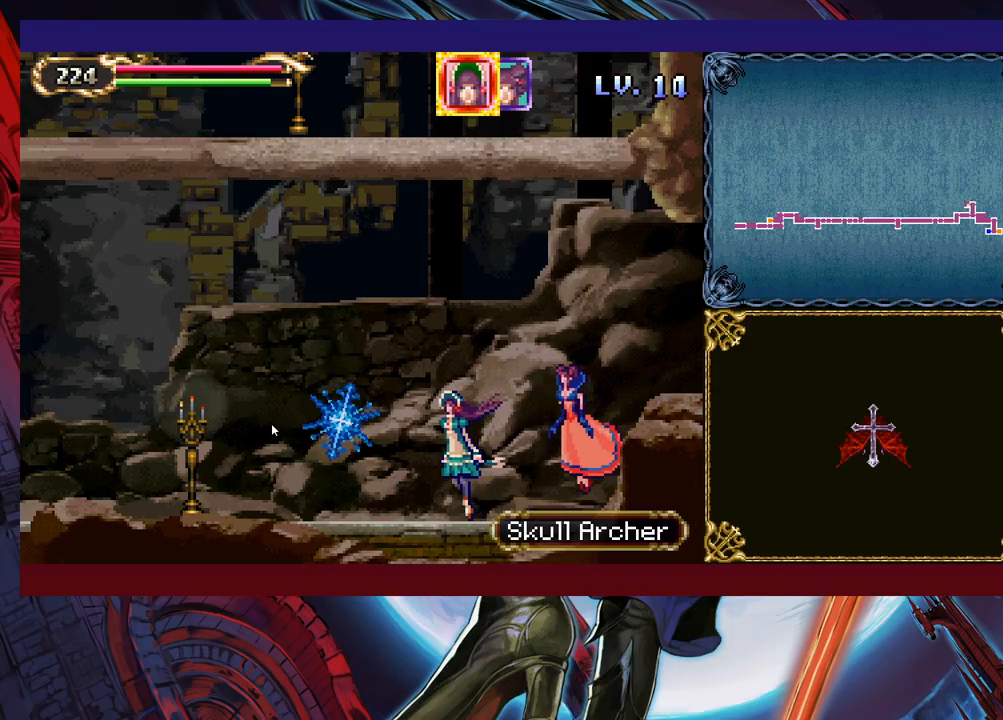
{"buttons": [], "left_stick": "left", "right_stick": "center", "events": []}
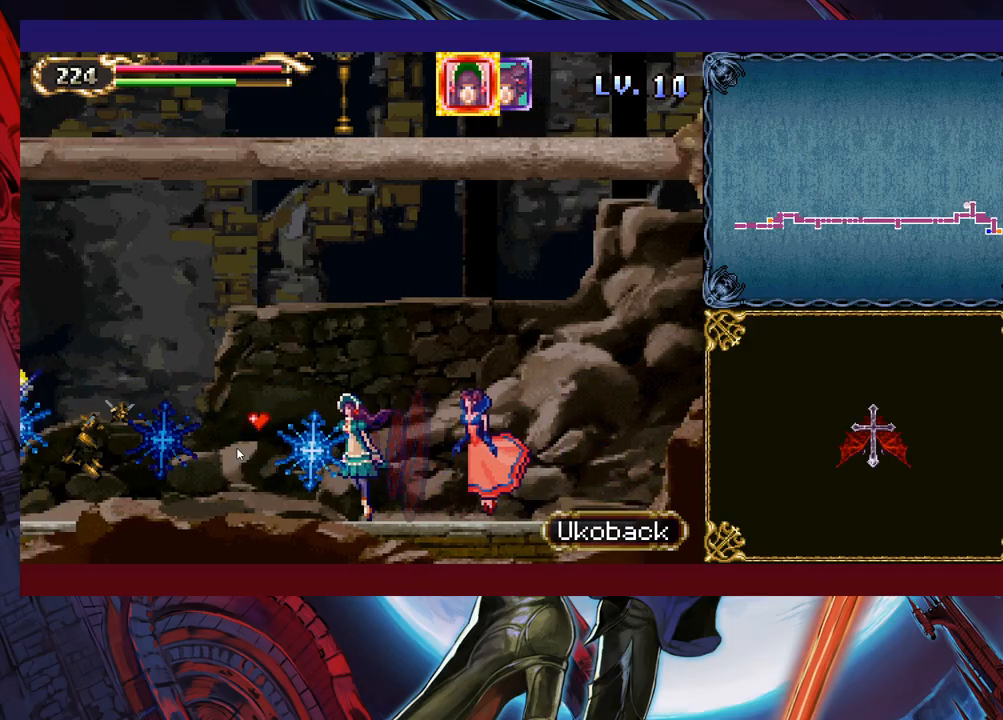
{"buttons": [], "left_stick": "left", "right_stick": "center", "events": []}
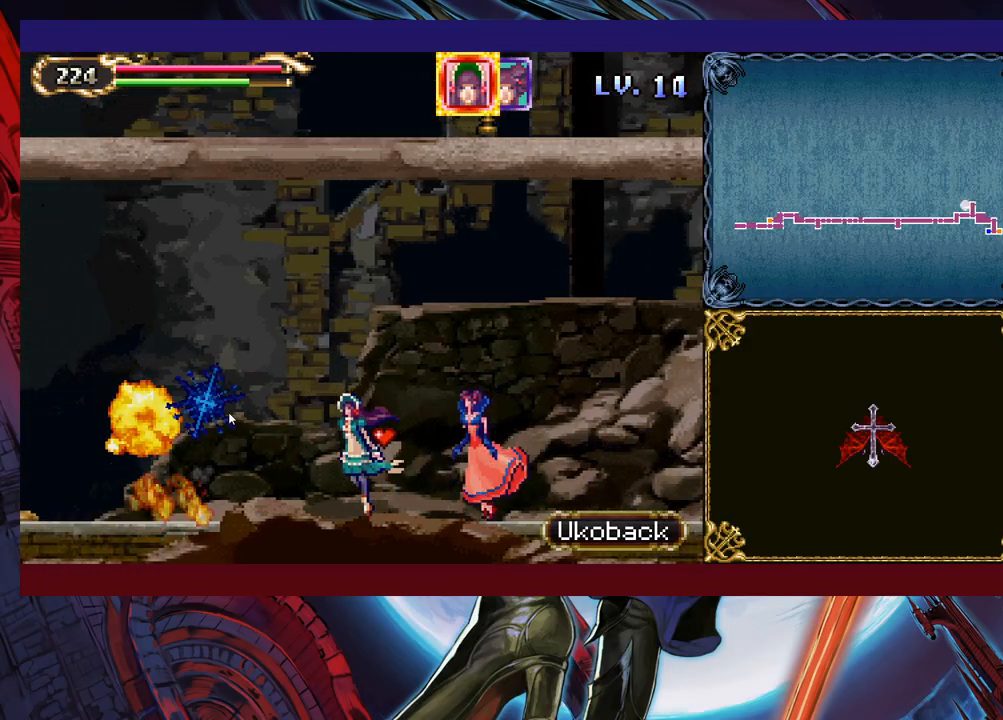
{"buttons": [], "left_stick": "left", "right_stick": "center", "events": []}
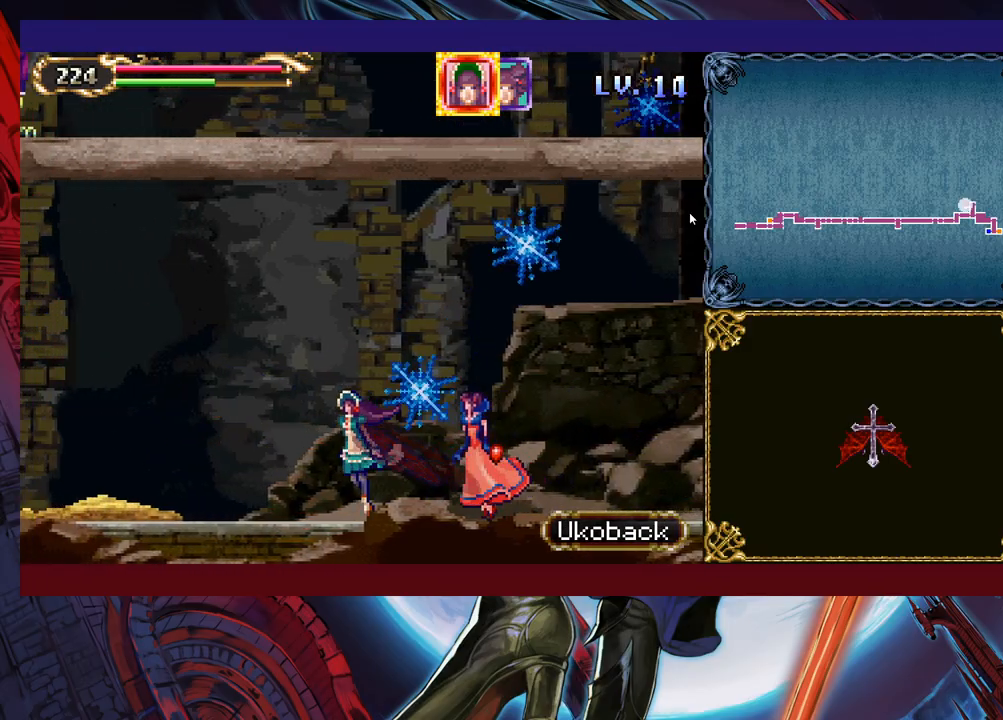
{"buttons": [], "left_stick": "left", "right_stick": "center", "events": []}
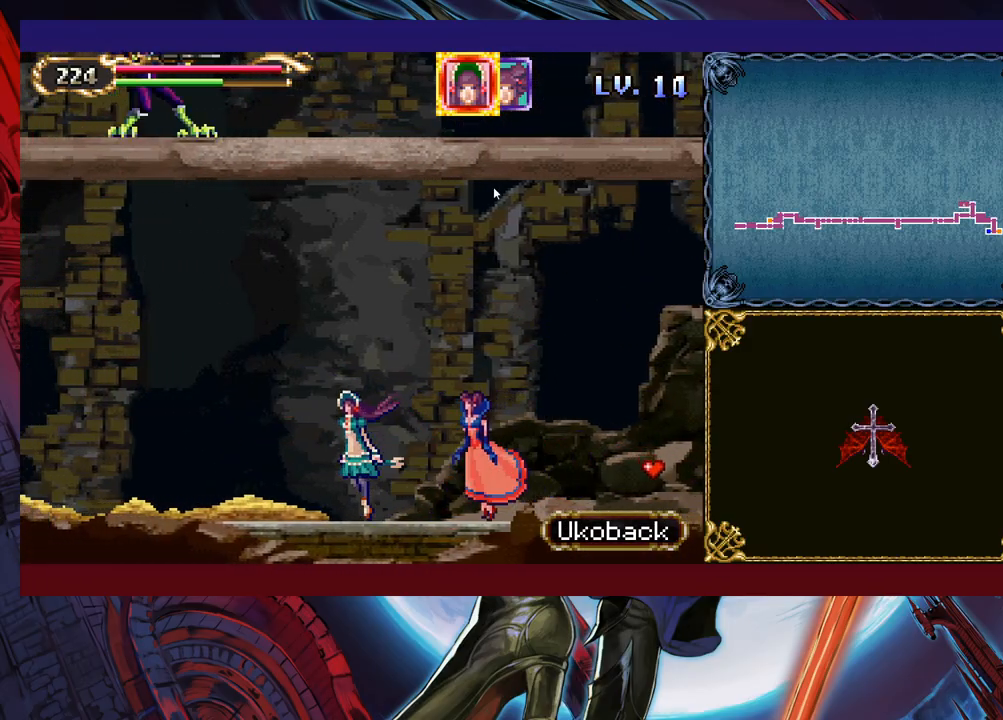
{"buttons": [], "left_stick": "left", "right_stick": "center", "events": []}
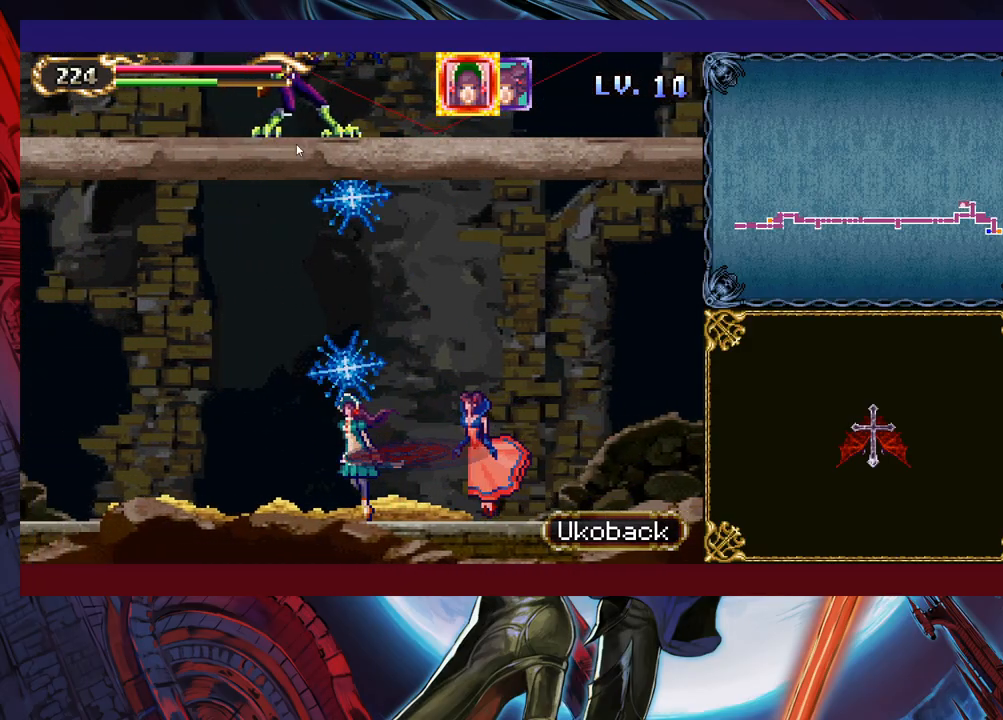
{"buttons": [], "left_stick": "left", "right_stick": "center", "events": []}
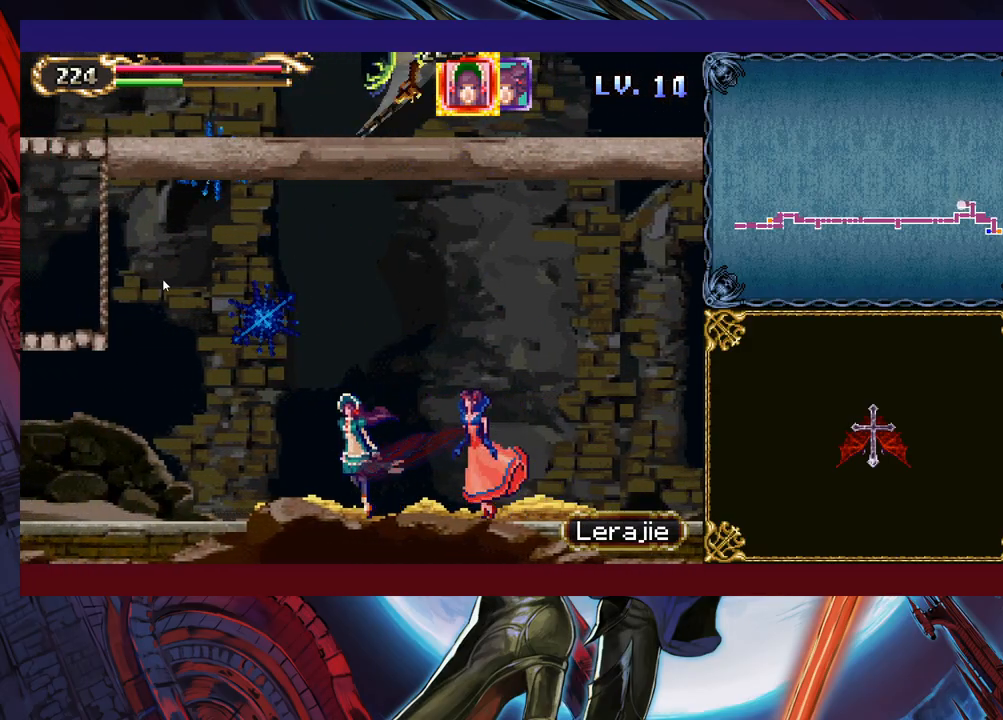
{"buttons": [], "left_stick": "left", "right_stick": "center", "events": []}
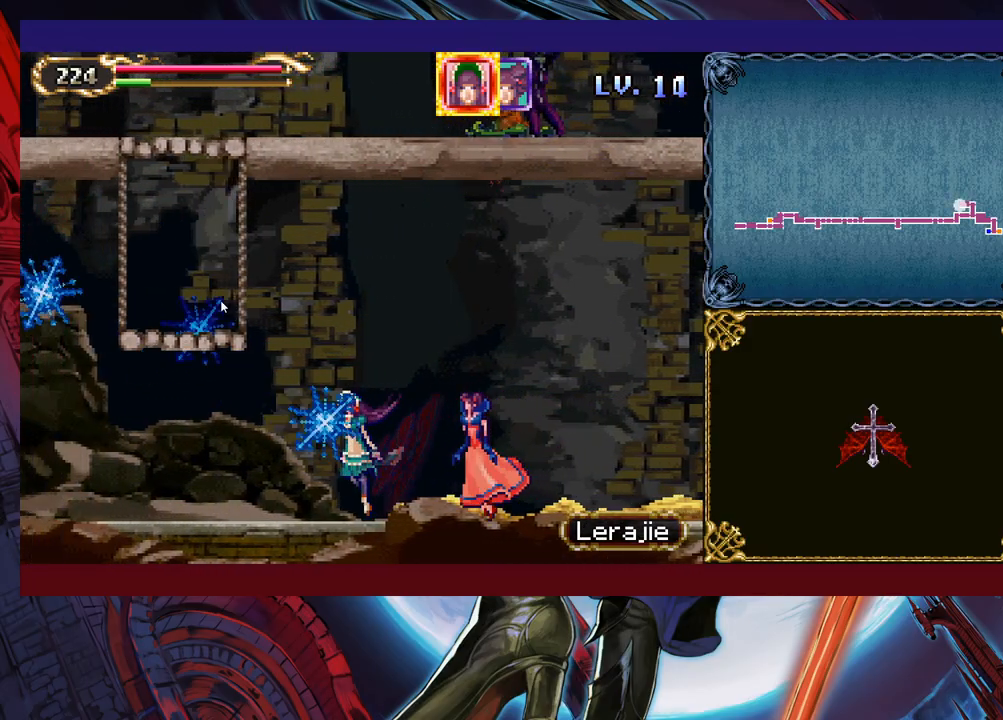
{"buttons": [], "left_stick": "up-left", "right_stick": "center", "events": [[483, "left_stick", "up-left"]]}
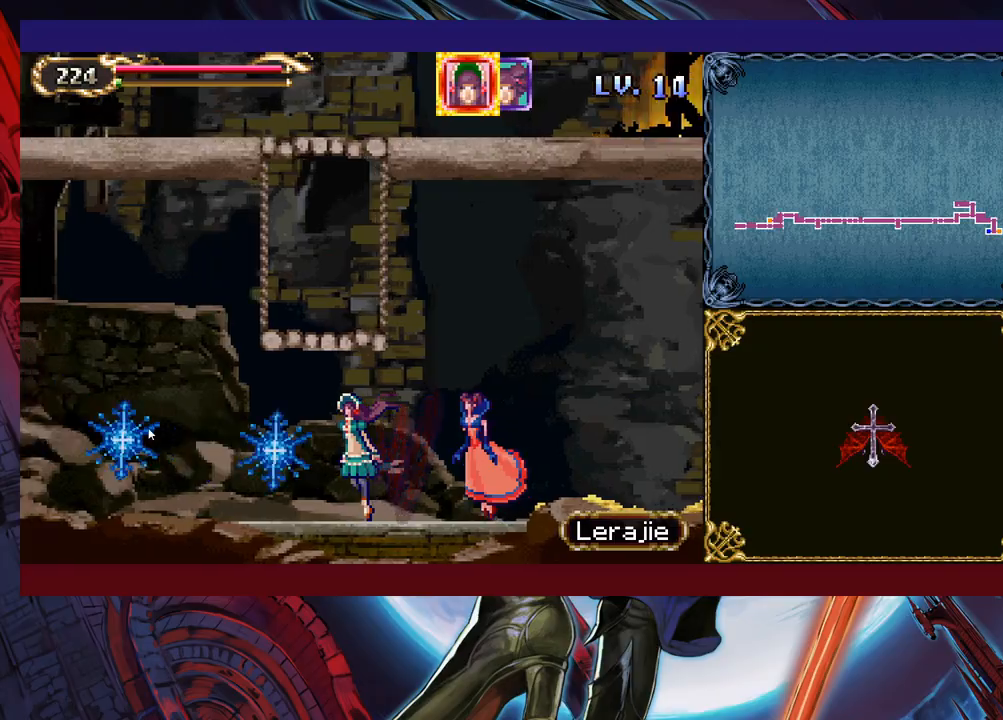
{"buttons": [], "left_stick": "up-right", "right_stick": "center", "events": [[483, "left_stick", "up-right"]]}
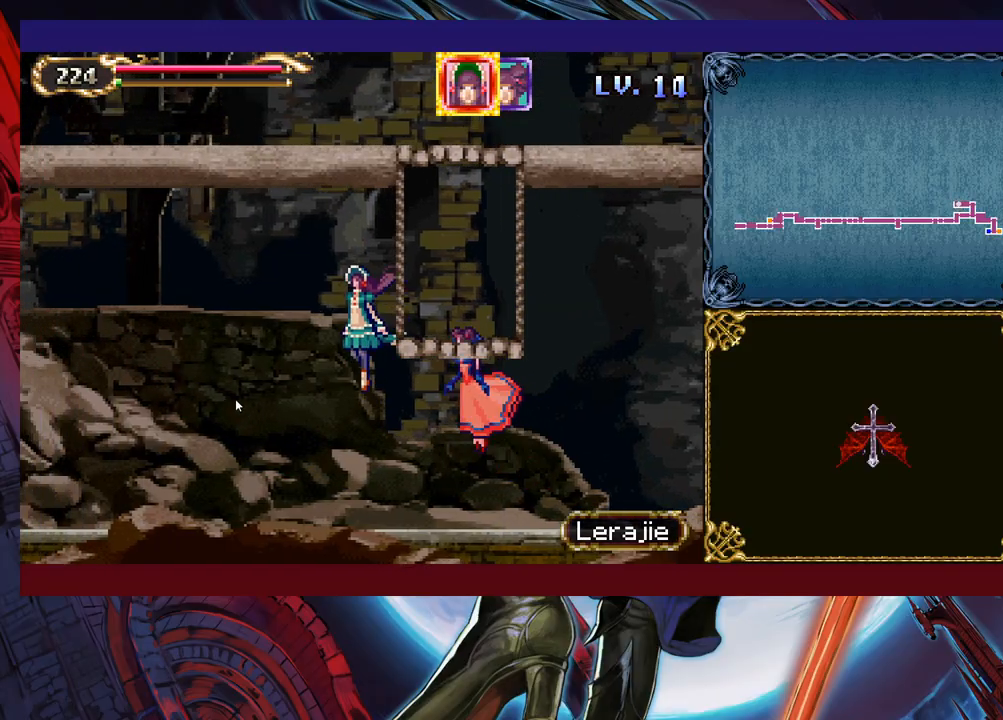
{"buttons": [], "left_stick": "center", "right_stick": "center", "events": [[467, "left_stick", "center"]]}
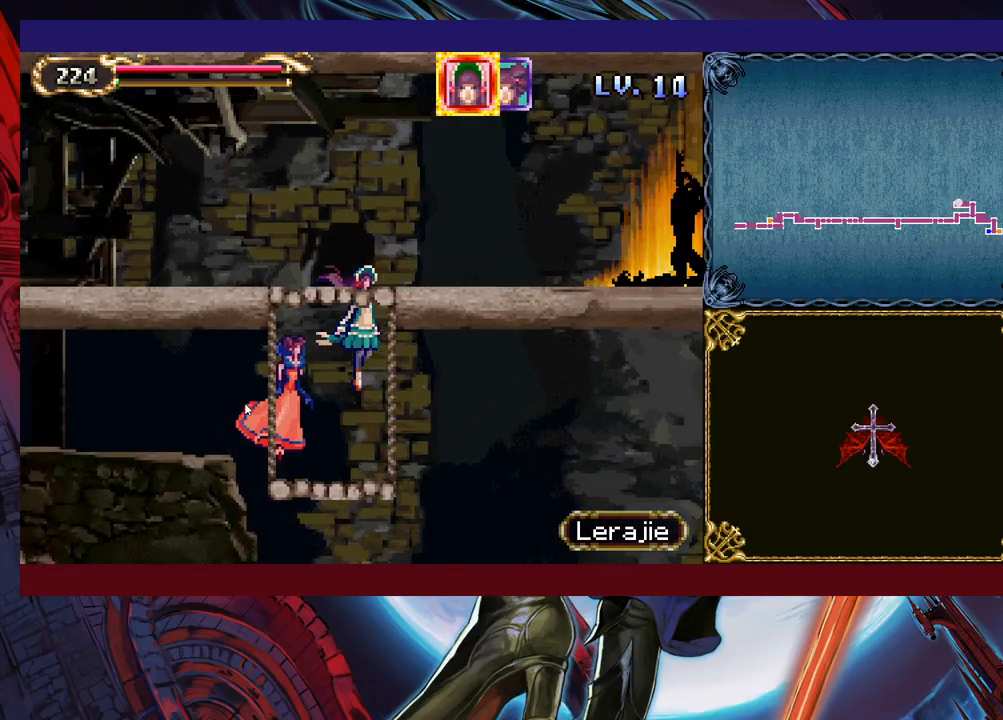
{"buttons": [], "left_stick": "down-left", "right_stick": "center", "events": [[17, "left_stick", "up"], [267, "left_stick", "down-left"]]}
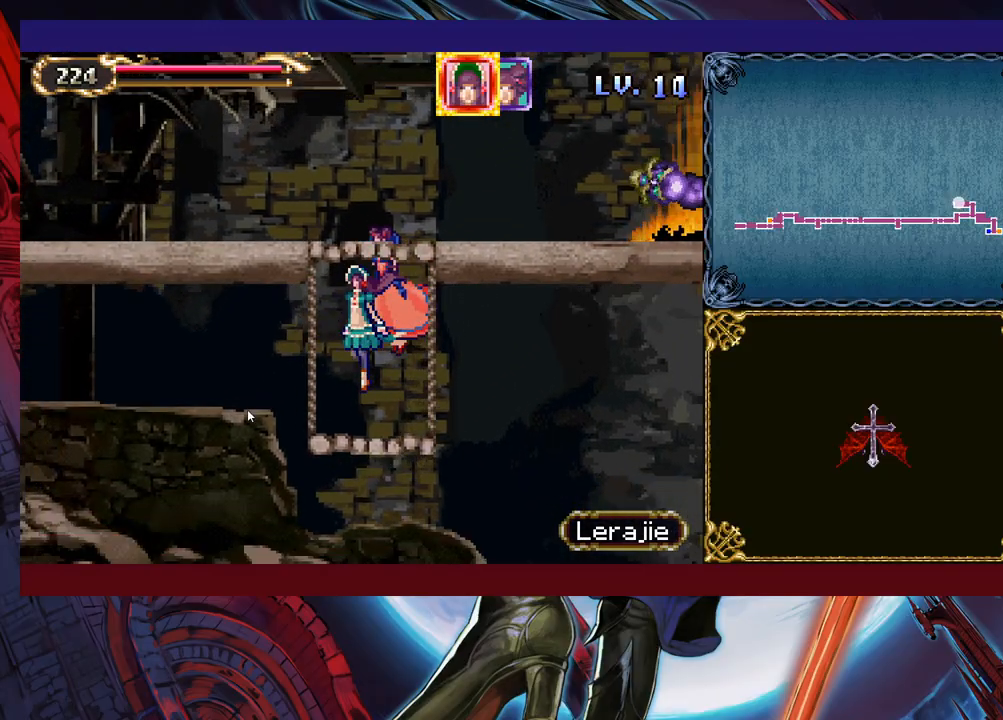
{"buttons": [], "left_stick": "up", "right_stick": "center", "events": [[83, "left_stick", "center"], [417, "left_stick", "up"]]}
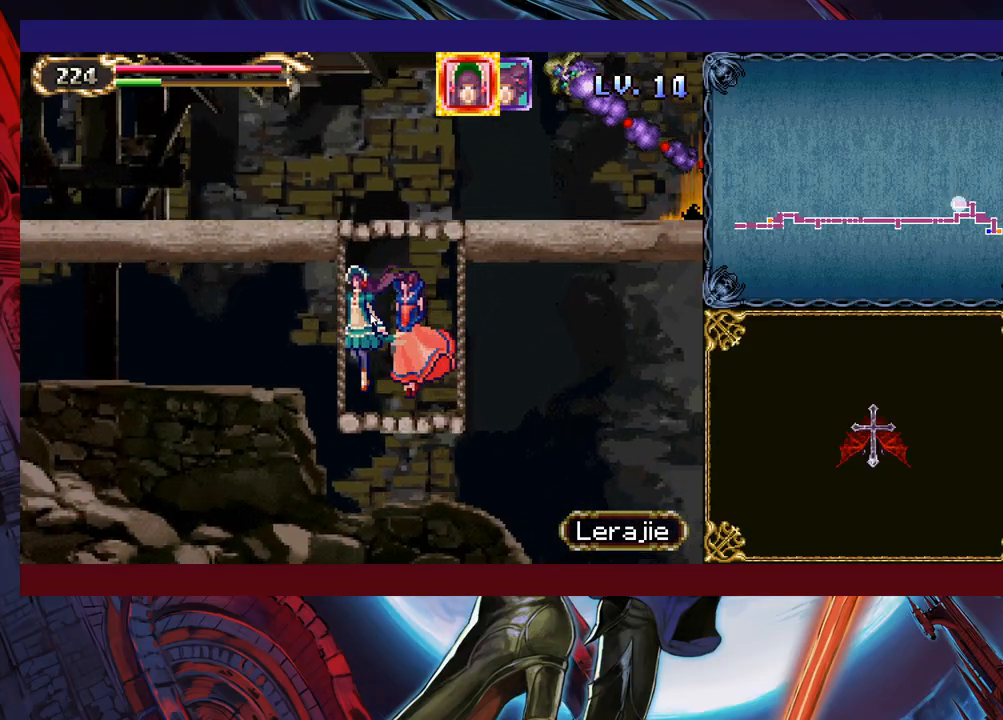
{"buttons": [], "left_stick": "up-left", "right_stick": "center", "events": [[483, "left_stick", "up-left"]]}
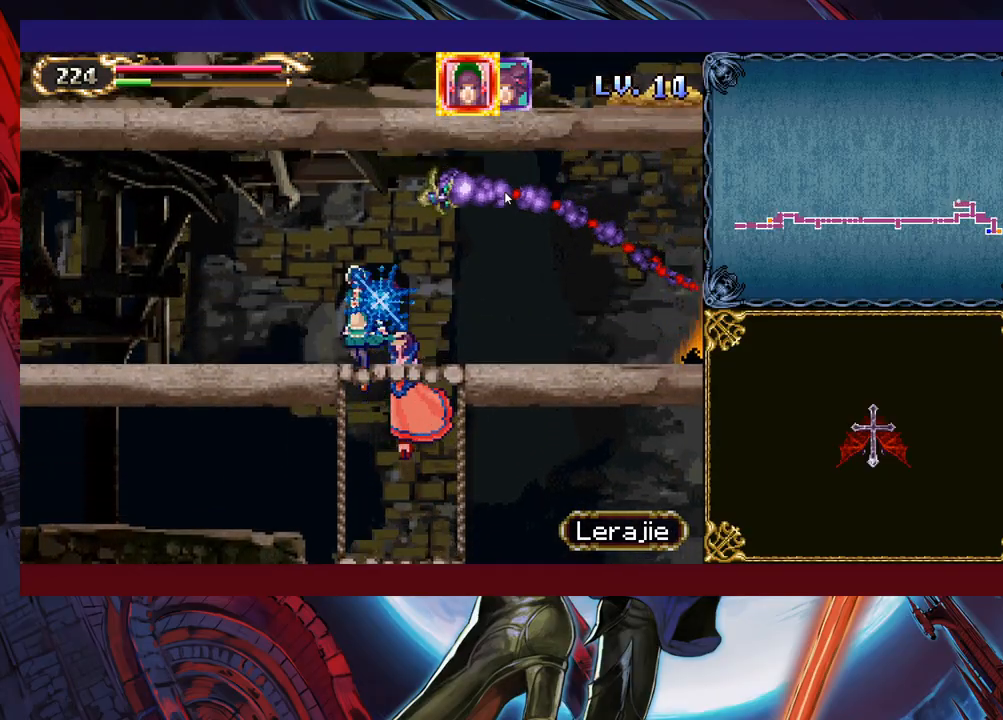
{"buttons": [], "left_stick": "down-left", "right_stick": "center", "events": [[167, "left_stick", "left"], [433, "left_stick", "down-left"]]}
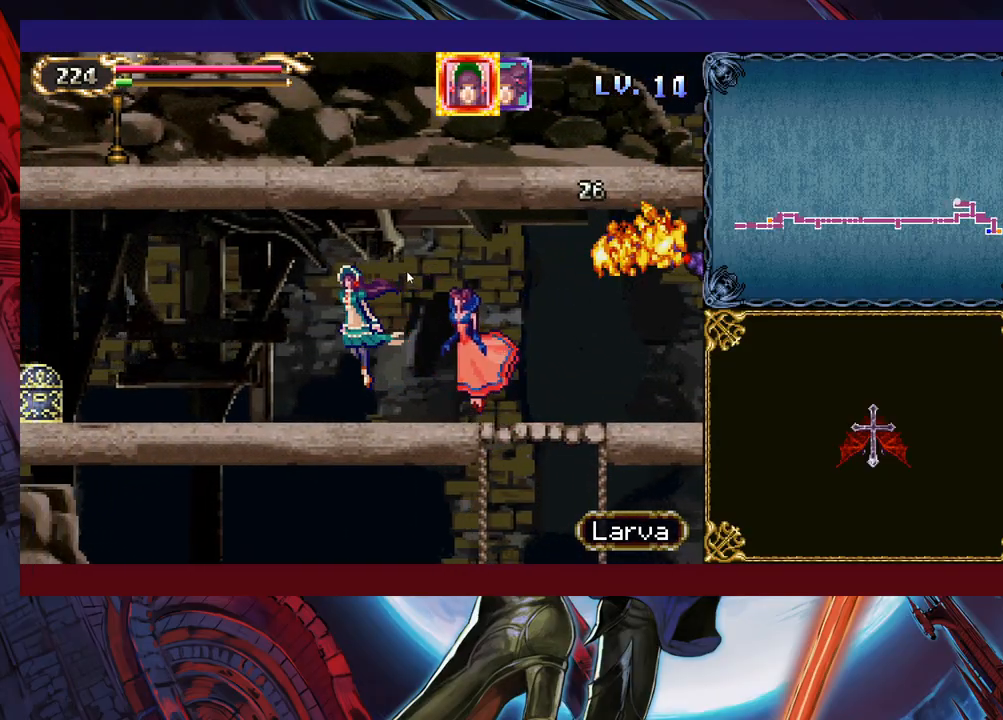
{"buttons": [], "left_stick": "down-left", "right_stick": "center", "events": []}
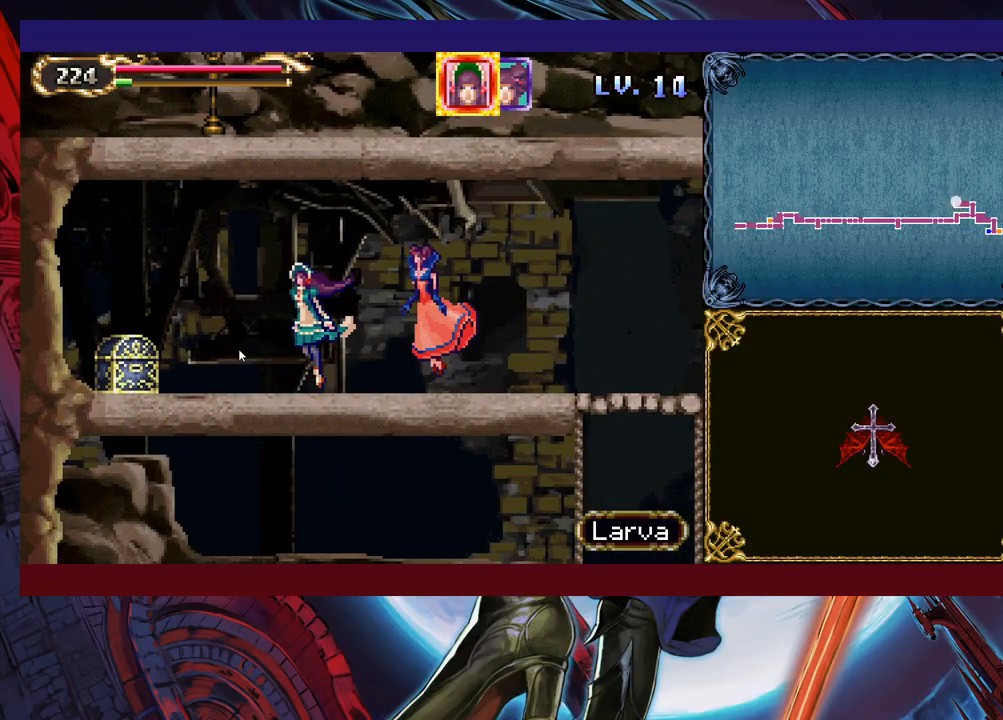
{"buttons": [], "left_stick": "right", "right_stick": "center", "events": [[117, "left_stick", "down-right"], [233, "left_stick", "right"]]}
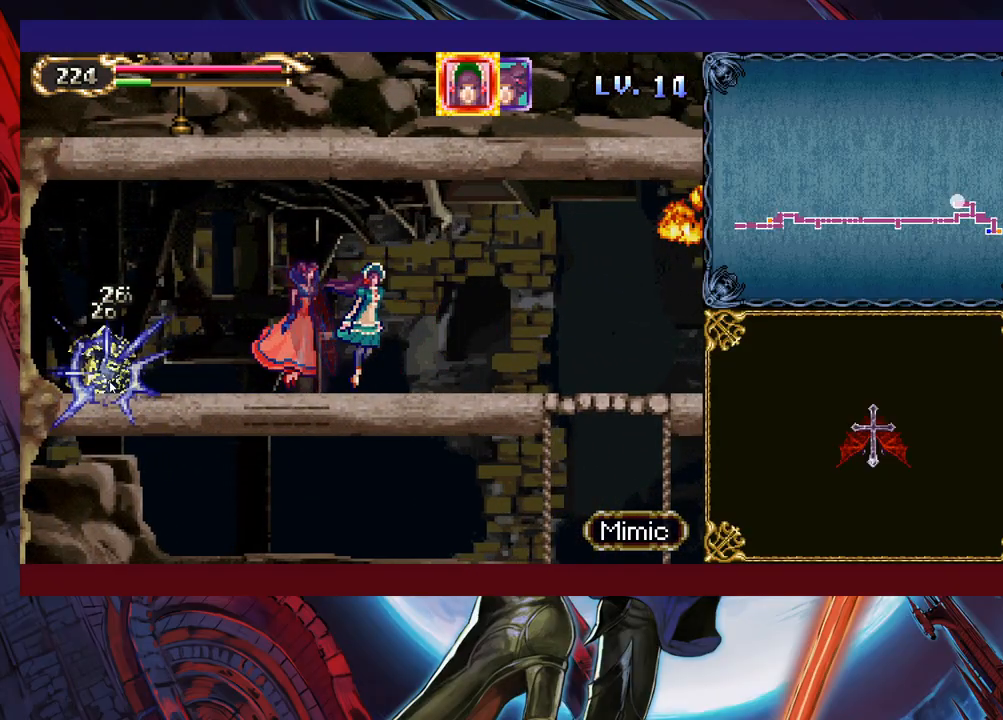
{"buttons": [], "left_stick": "right", "right_stick": "center", "events": [[67, "left_stick", "up"], [183, "left_stick", "up-left"], [283, "left_stick", "left"], [467, "left_stick", "right"]]}
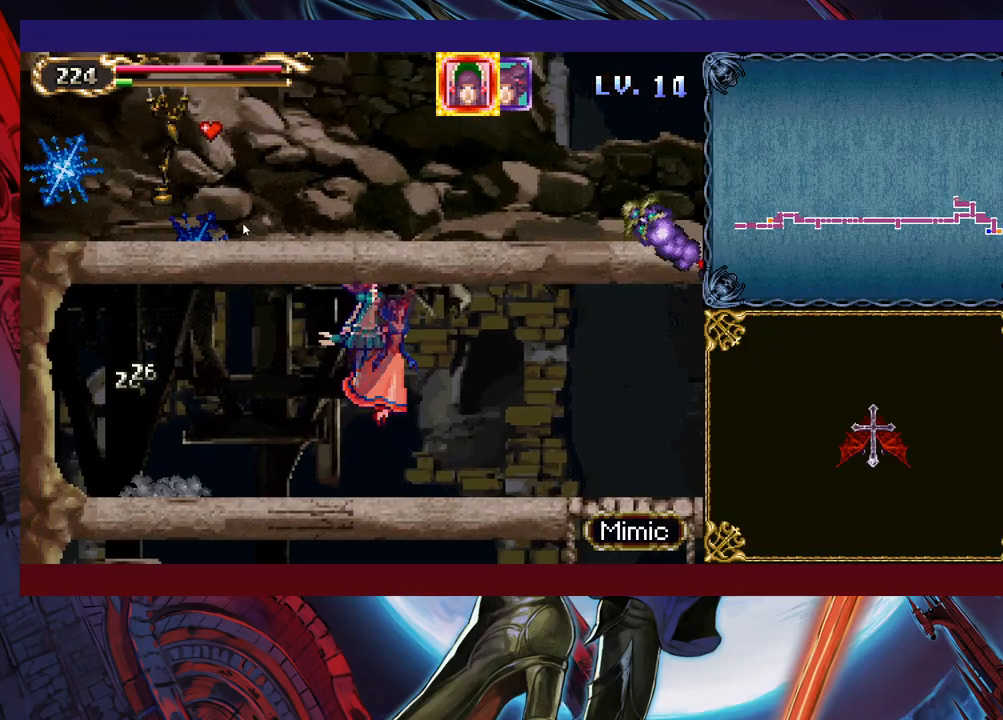
{"buttons": [], "left_stick": "down", "right_stick": "center", "events": [[317, "left_stick", "down"]]}
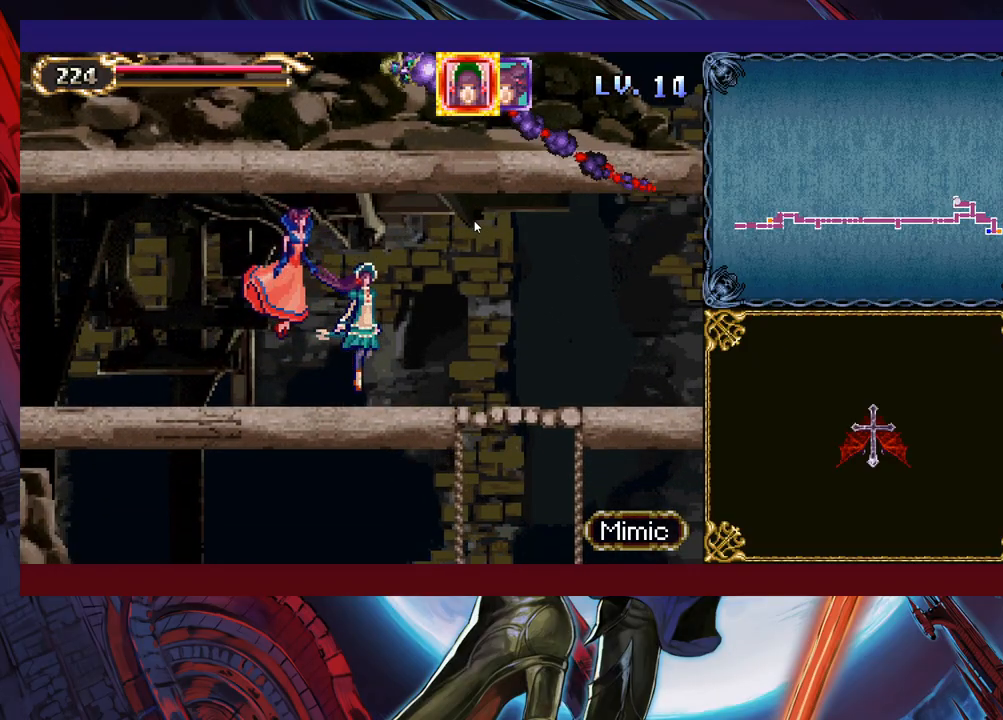
{"buttons": [], "left_stick": "right", "right_stick": "center", "events": [[183, "left_stick", "right"]]}
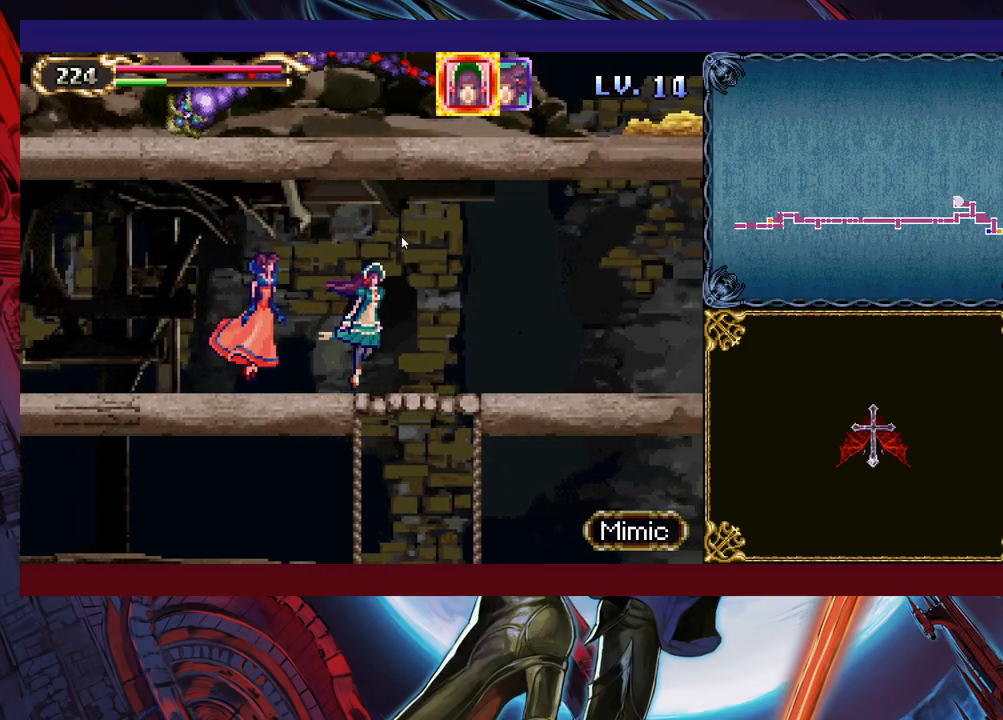
{"buttons": [], "left_stick": "right", "right_stick": "center", "events": []}
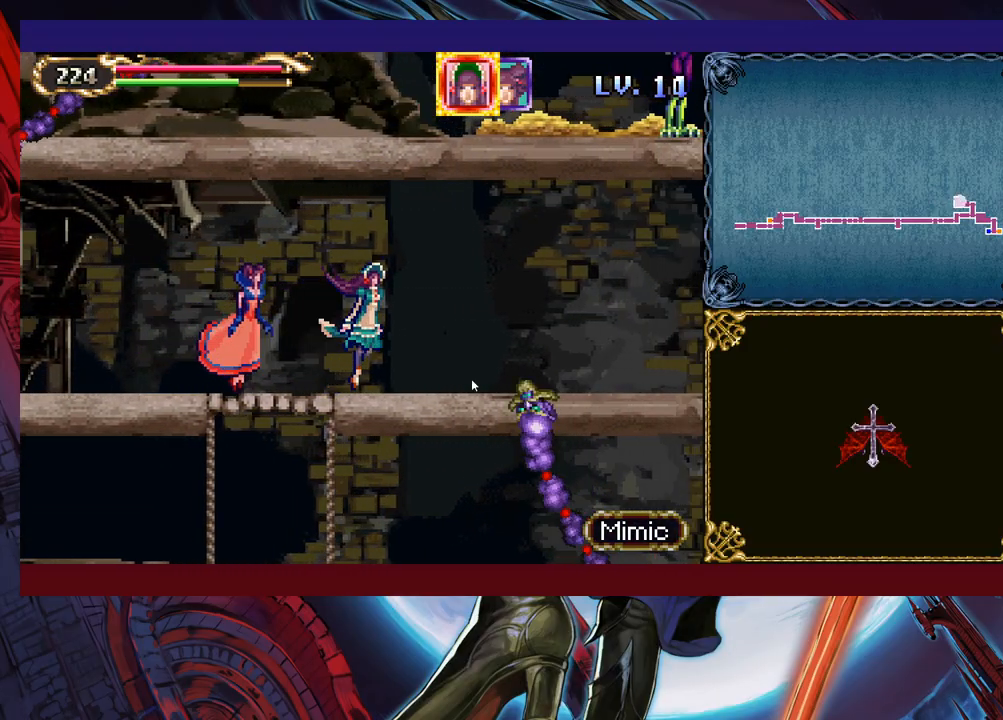
{"buttons": [], "left_stick": "right", "right_stick": "center", "events": []}
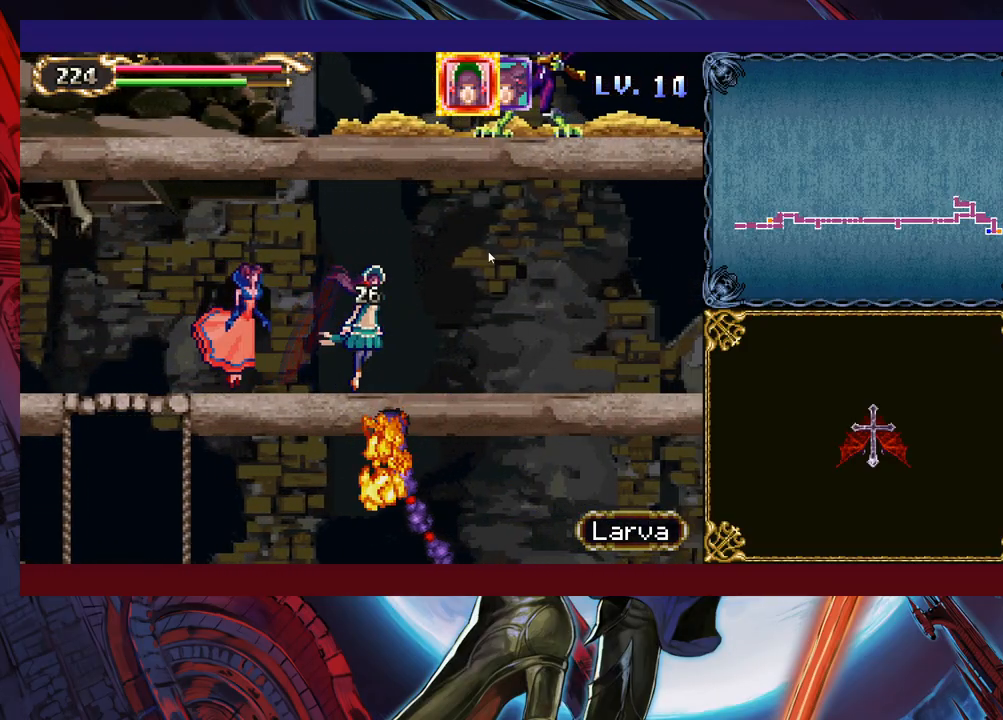
{"buttons": [], "left_stick": "right", "right_stick": "center", "events": []}
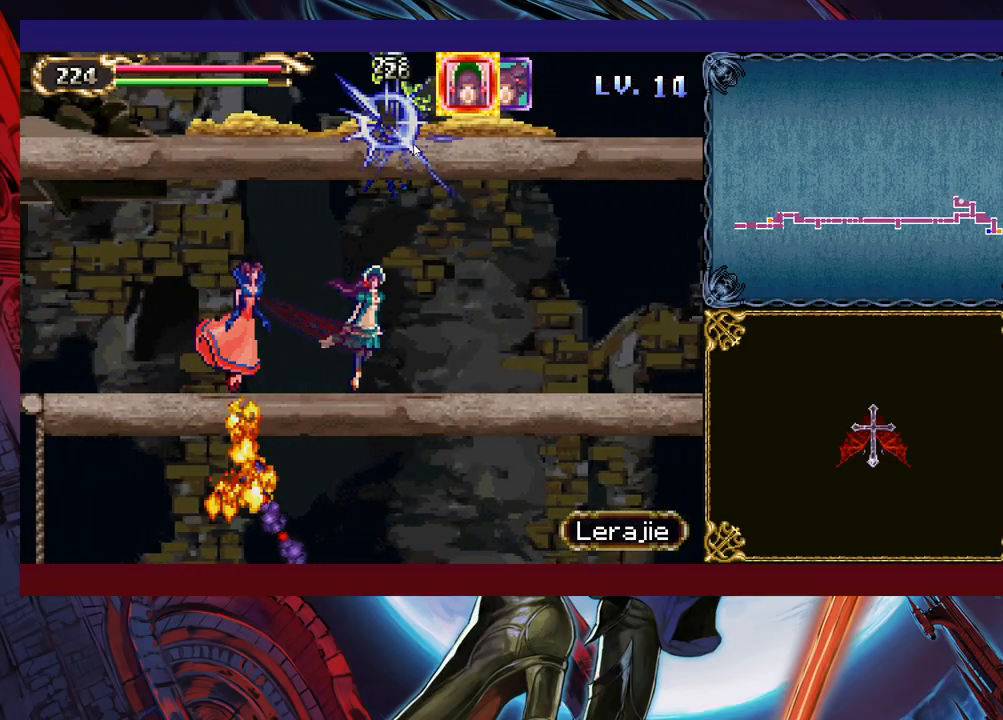
{"buttons": [], "left_stick": "right", "right_stick": "center", "events": []}